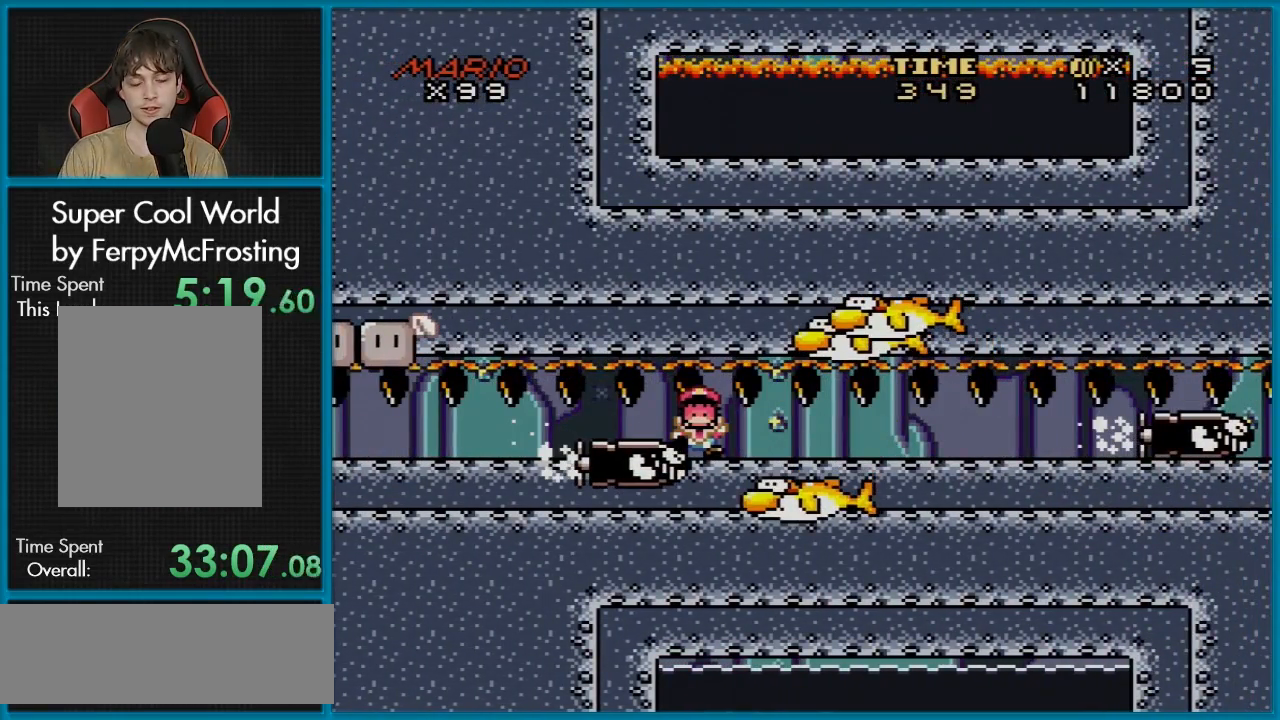
Gameplay with a controller (Nintendo layout); each line is a JSON object with the inputs held at the frame after it. "events" lists button and stick changes between this image and that frame as [ms after this image, input, new state], when the widget could be followed in between. Not read: L3 R3.
{"buttons": [], "events": [[83, "DPAD_LEFT", "up"], [367, "B", "up"], [367, "Y", "up"]]}
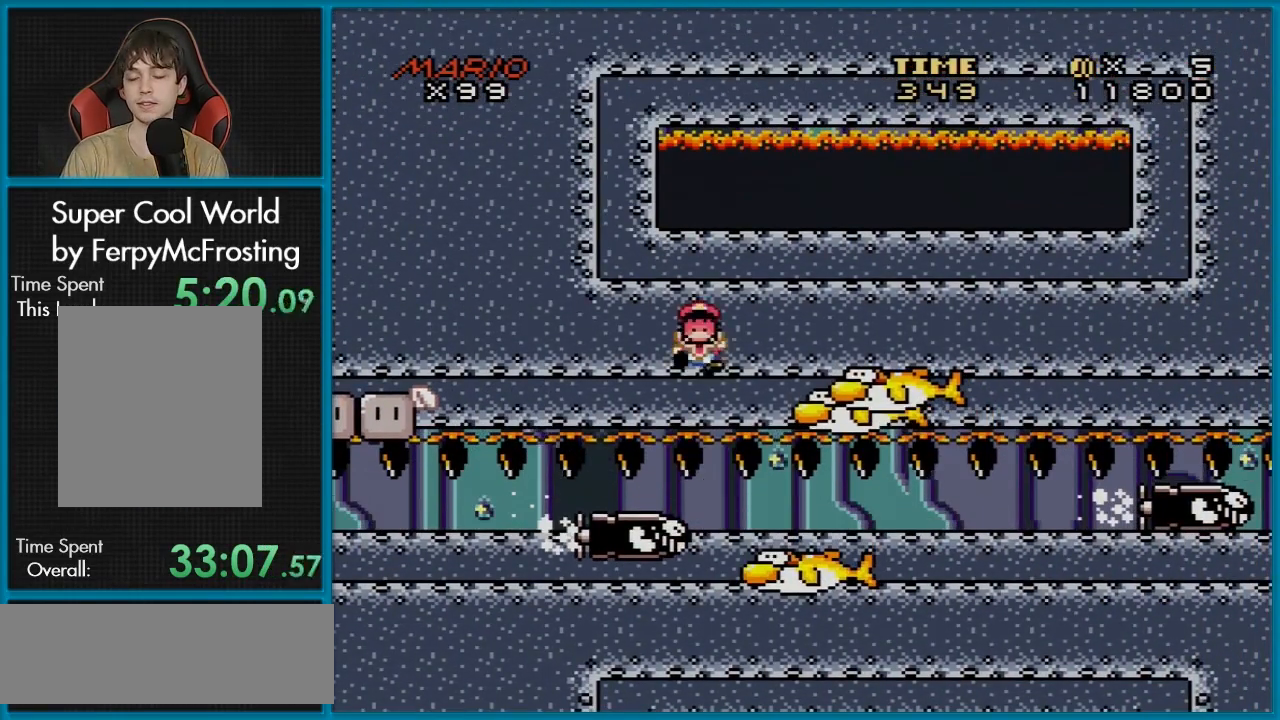
{"buttons": ["A"], "events": [[367, "A", "down"]]}
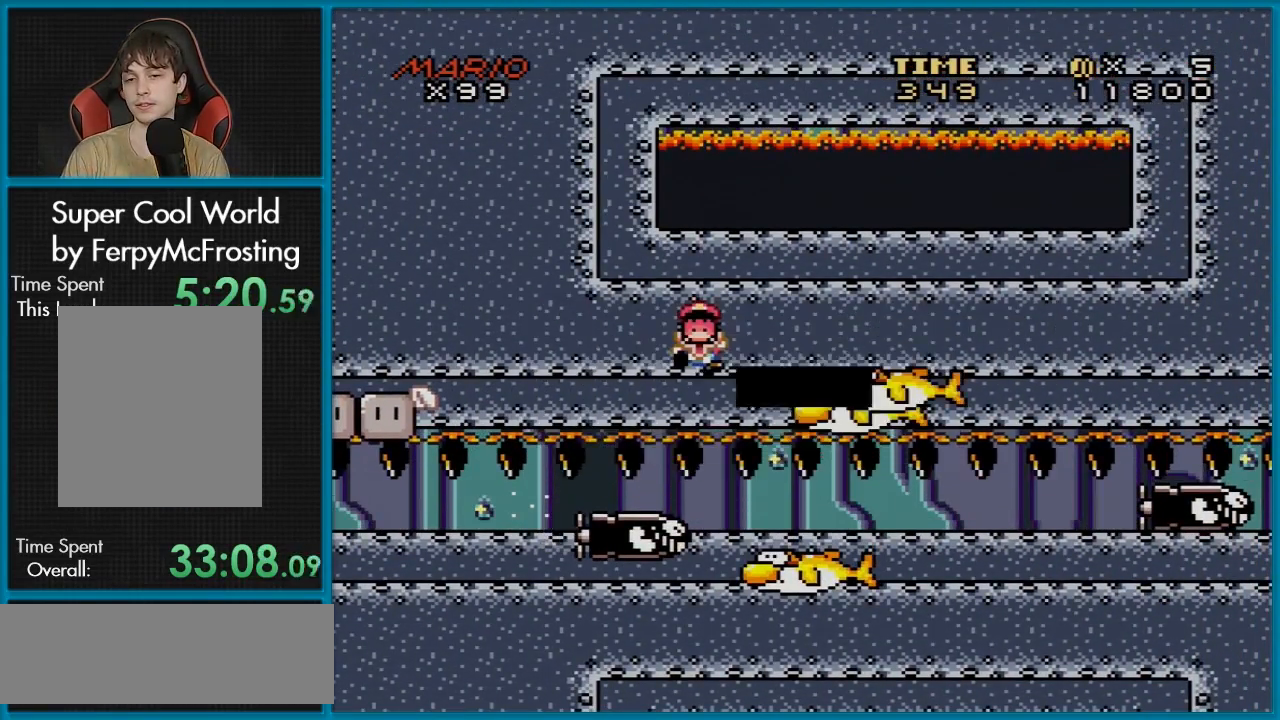
{"buttons": [], "events": [[17, "A", "up"], [67, "A", "down"], [217, "A", "up"], [234, "A", "down"], [367, "A", "up"]]}
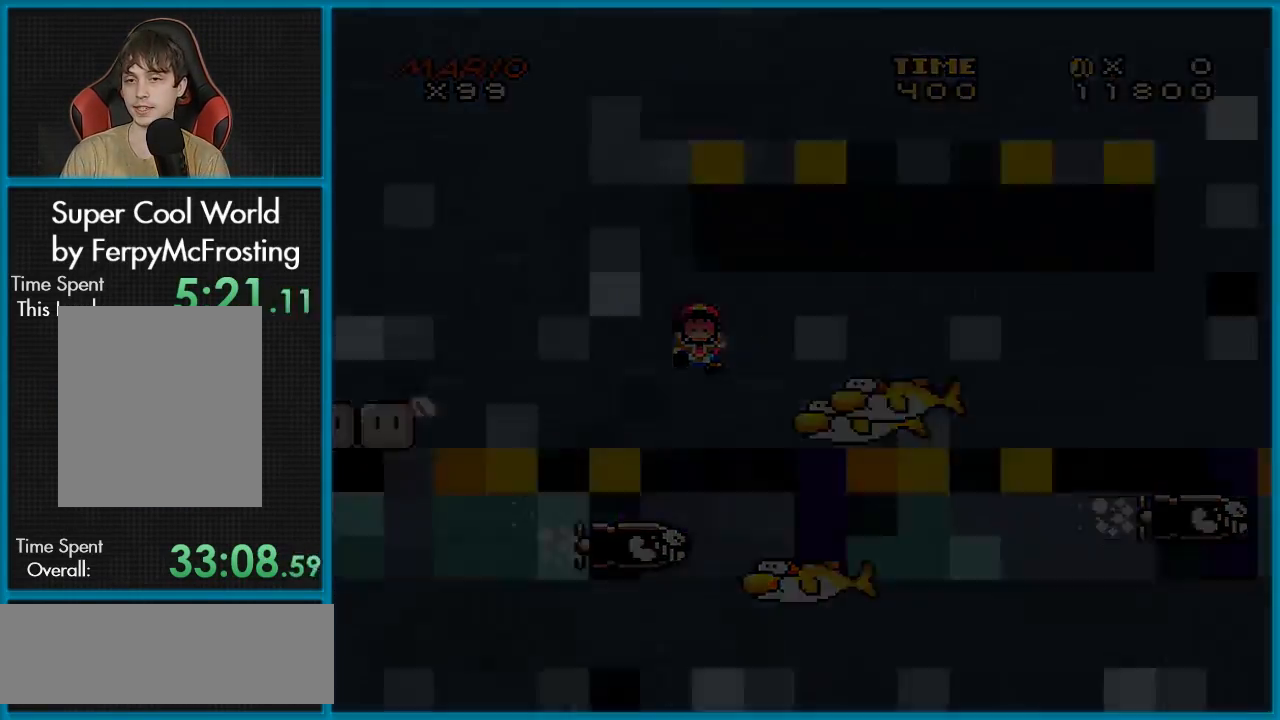
{"buttons": ["Y"], "events": [[450, "Y", "down"]]}
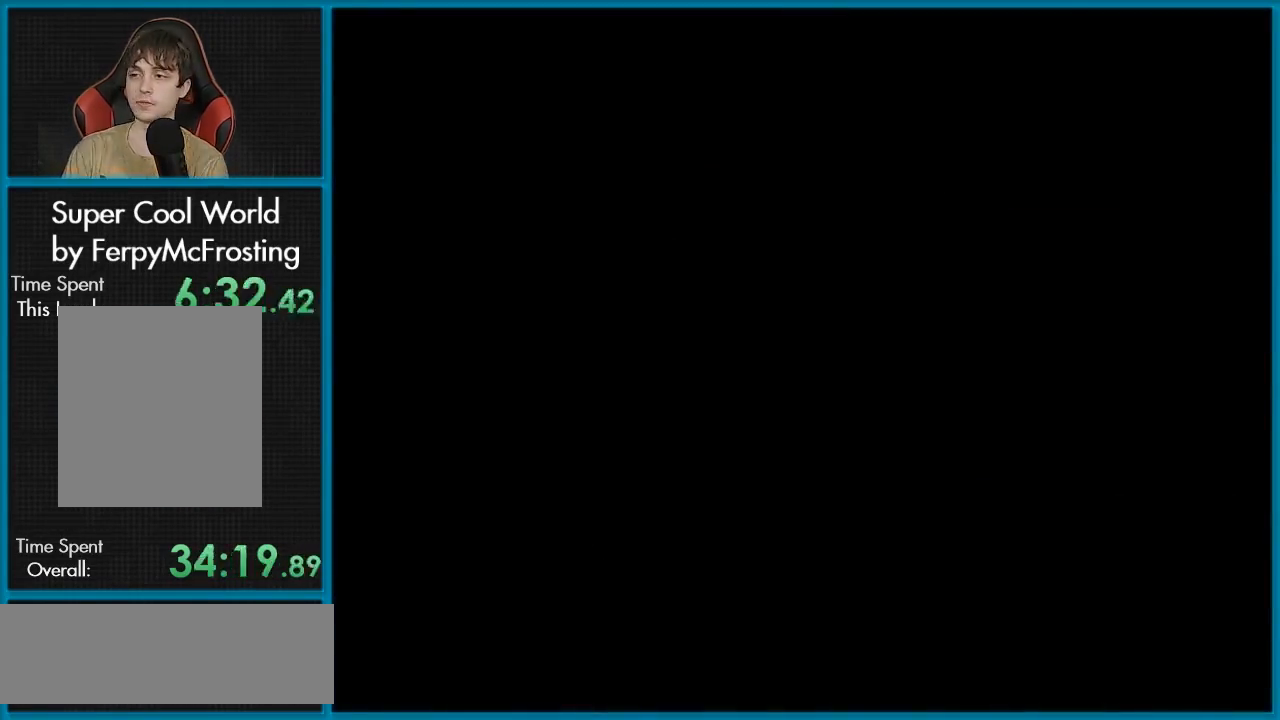
{"buttons": ["Y"], "events": []}
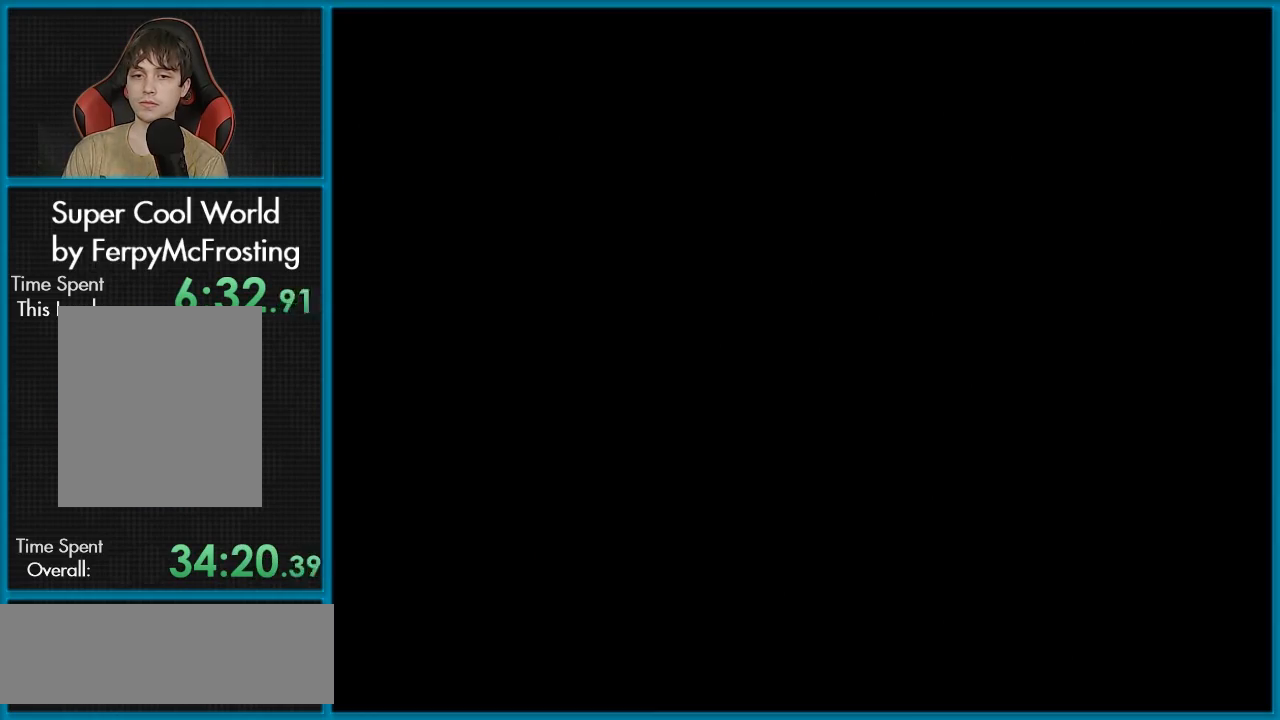
{"buttons": ["B", "Y", "DPAD_LEFT"], "events": [[117, "B", "down"], [117, "DPAD_LEFT", "down"]]}
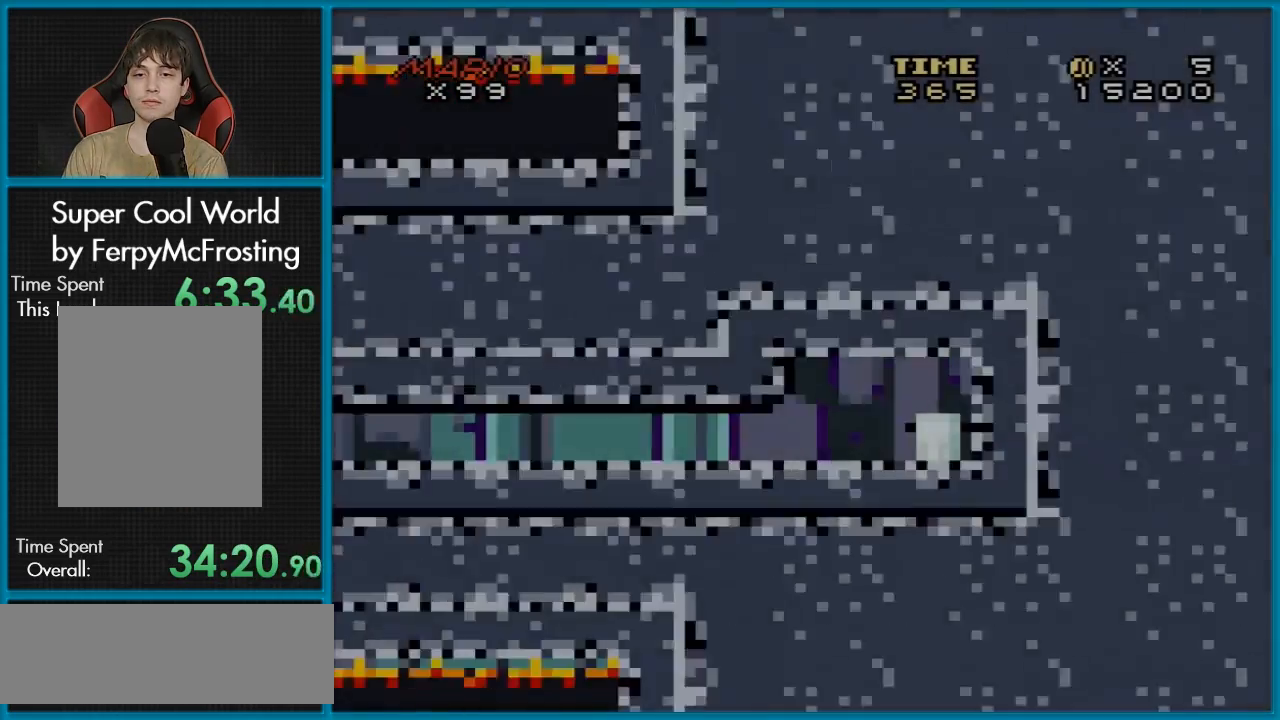
{"buttons": ["B", "Y", "DPAD_LEFT"], "events": []}
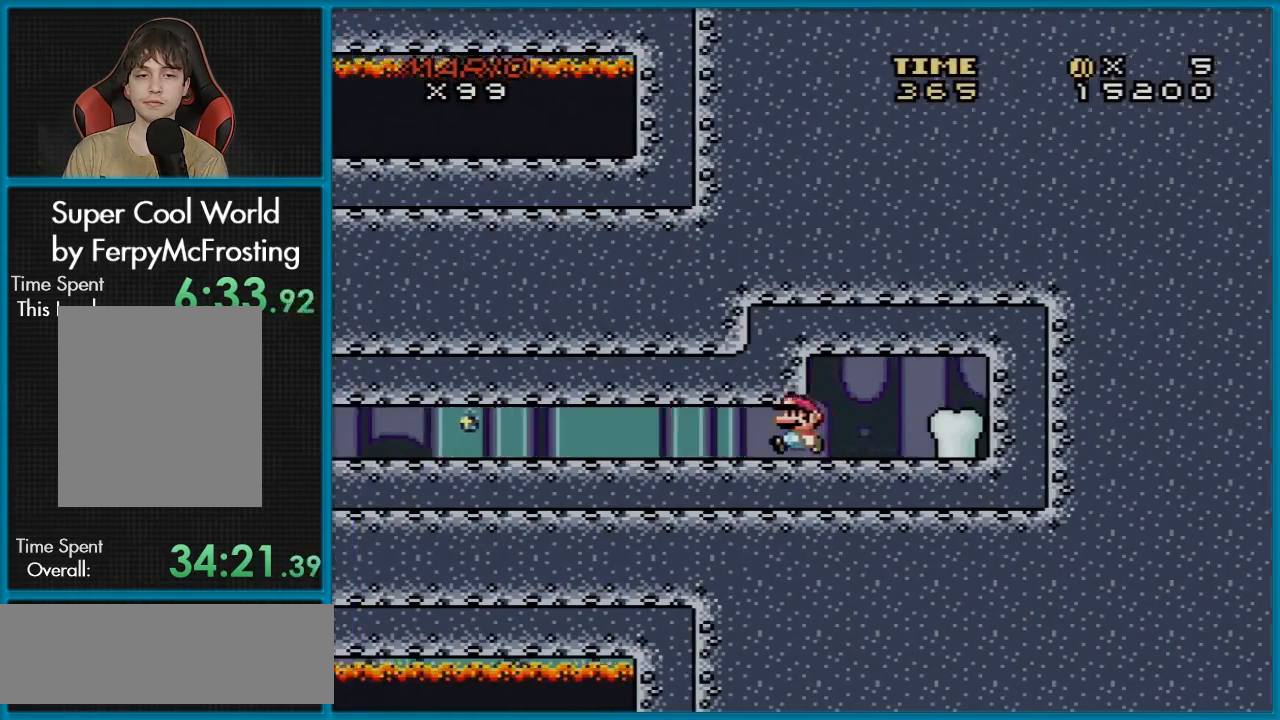
{"buttons": ["B", "Y", "DPAD_RIGHT"], "events": [[350, "DPAD_LEFT", "up"], [400, "DPAD_RIGHT", "down"]]}
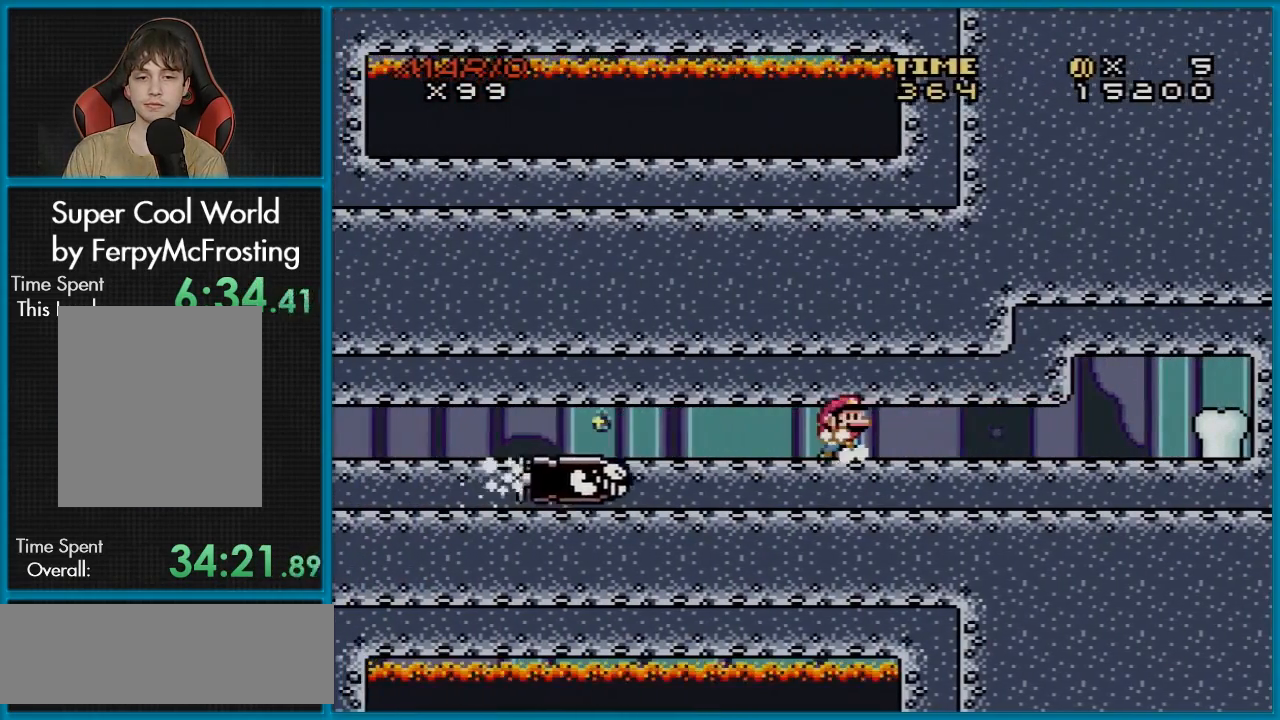
{"buttons": ["B", "Y"], "events": [[34, "DPAD_RIGHT", "up"], [367, "DPAD_RIGHT", "down"], [484, "DPAD_RIGHT", "up"]]}
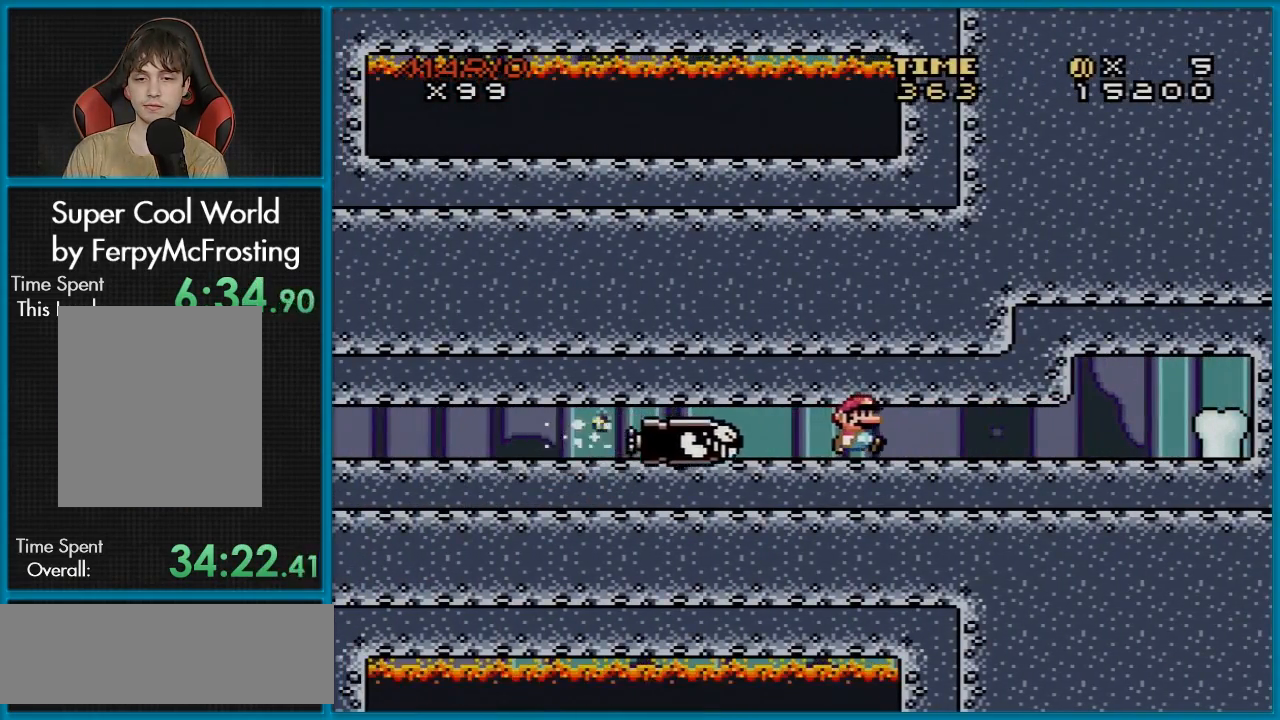
{"buttons": ["B", "Y", "DPAD_LEFT"], "events": [[67, "DPAD_LEFT", "down"]]}
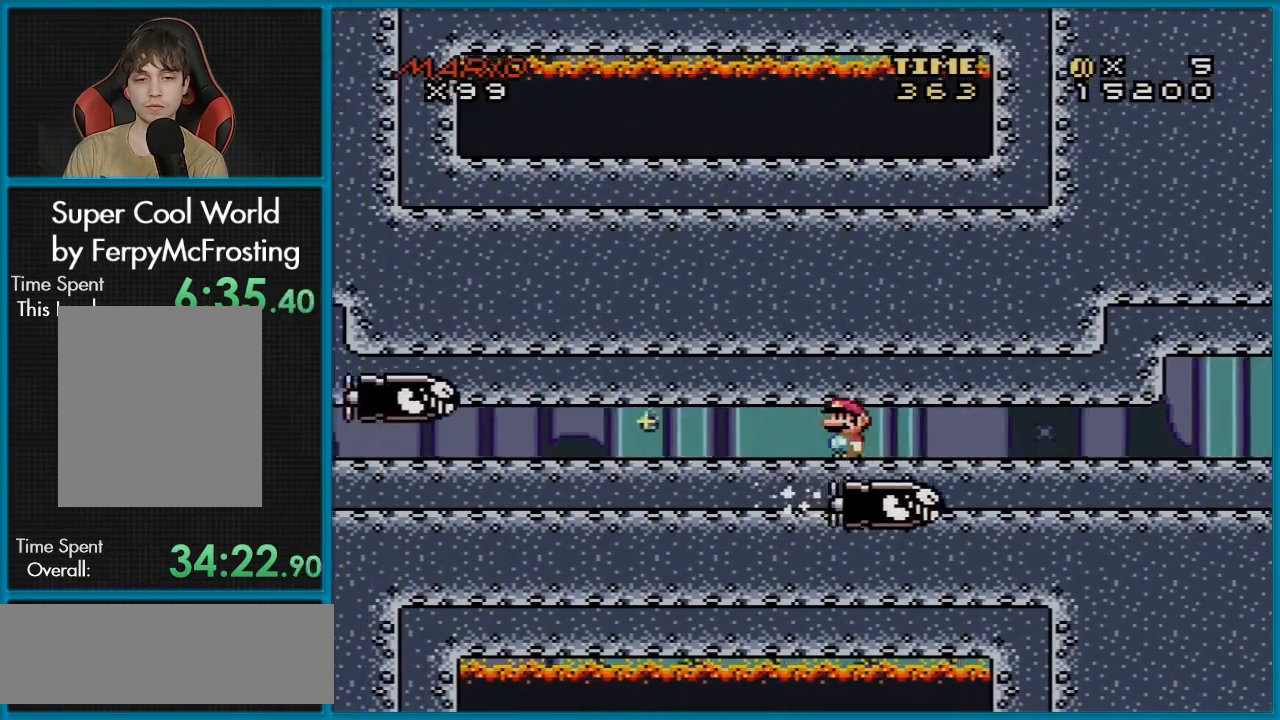
{"buttons": ["B", "Y", "DPAD_RIGHT"], "events": [[267, "DPAD_LEFT", "up"], [301, "DPAD_RIGHT", "down"]]}
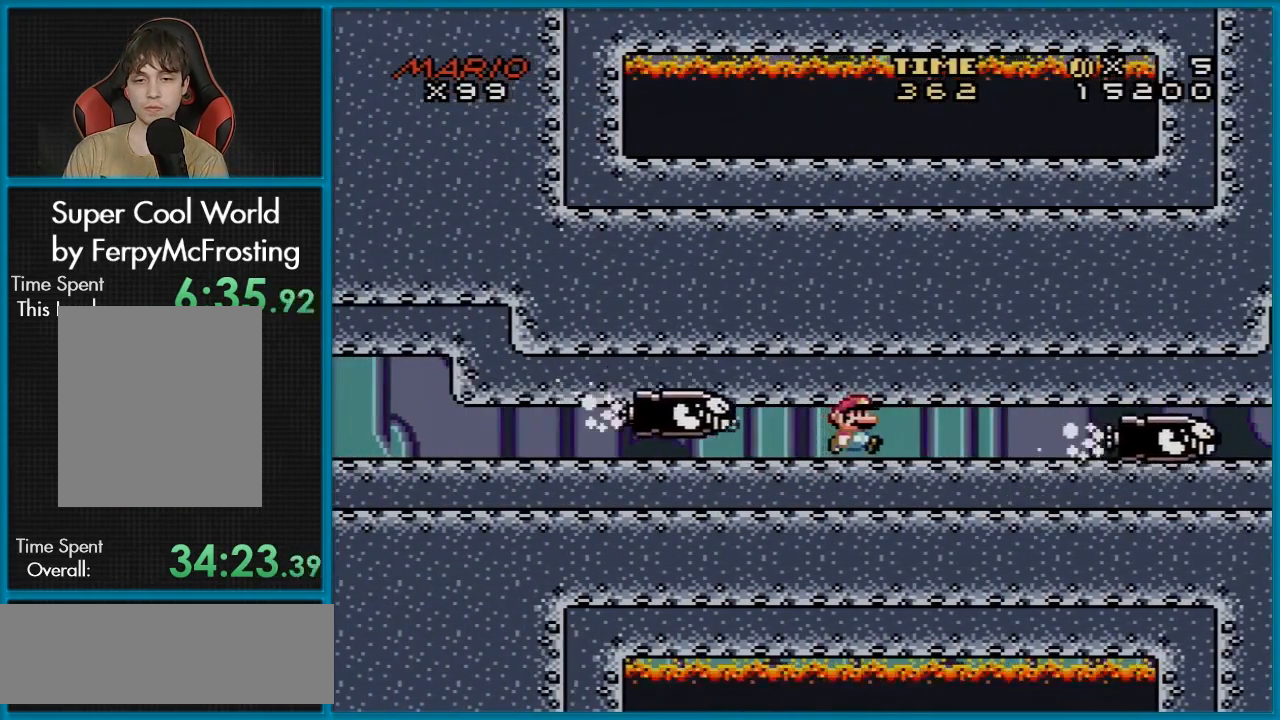
{"buttons": ["B", "Y"], "events": [[250, "DPAD_RIGHT", "up"]]}
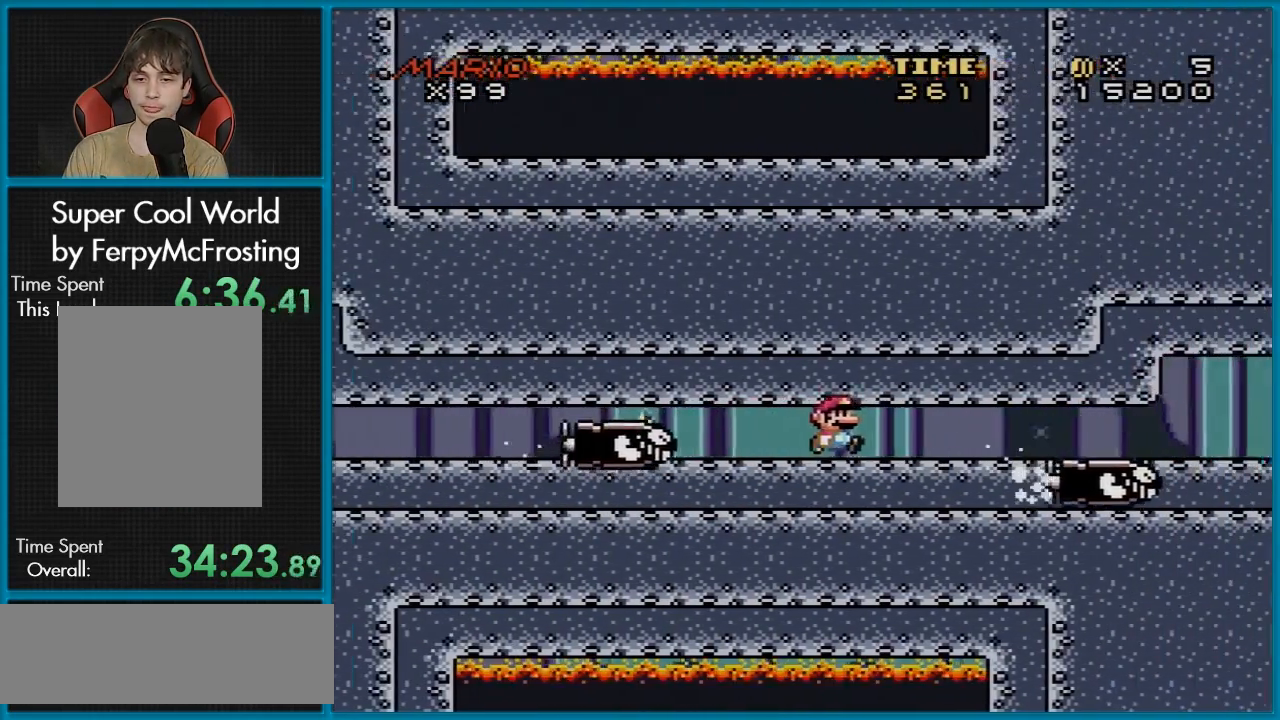
{"buttons": ["B", "Y", "DPAD_LEFT"], "events": [[117, "DPAD_LEFT", "down"]]}
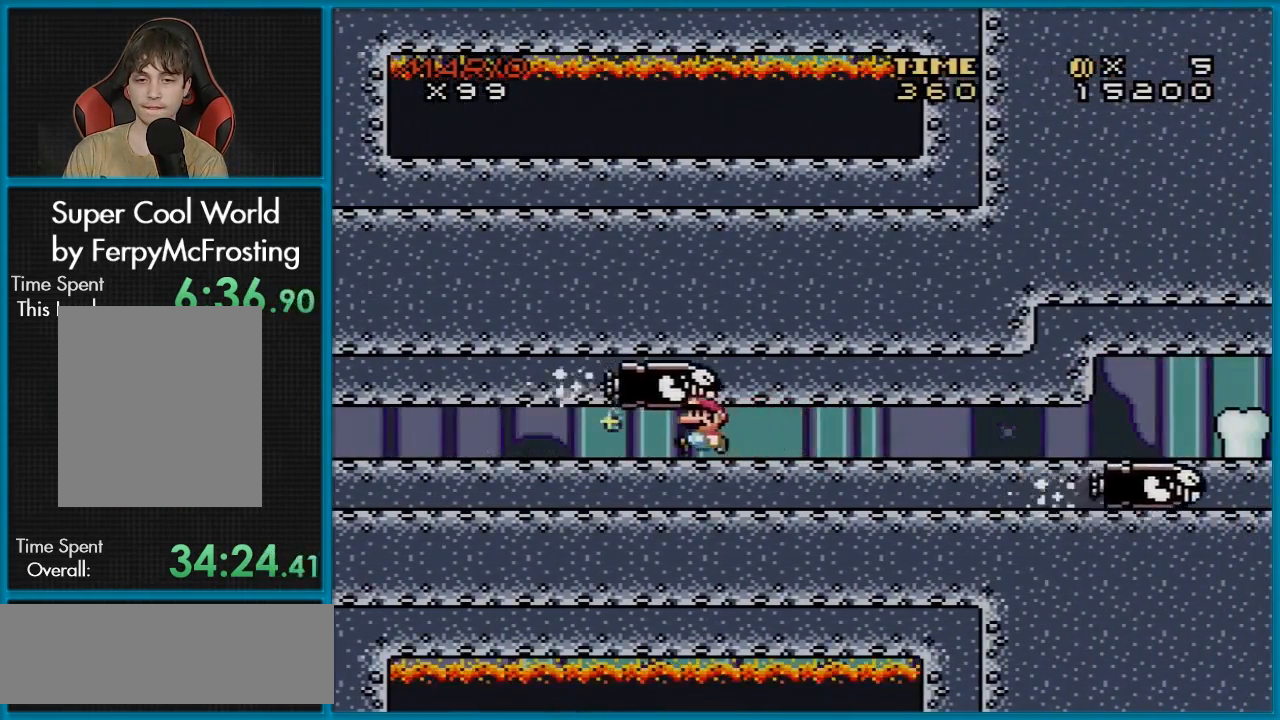
{"buttons": ["B", "Y", "DPAD_RIGHT"], "events": [[334, "DPAD_LEFT", "up"], [350, "DPAD_RIGHT", "down"]]}
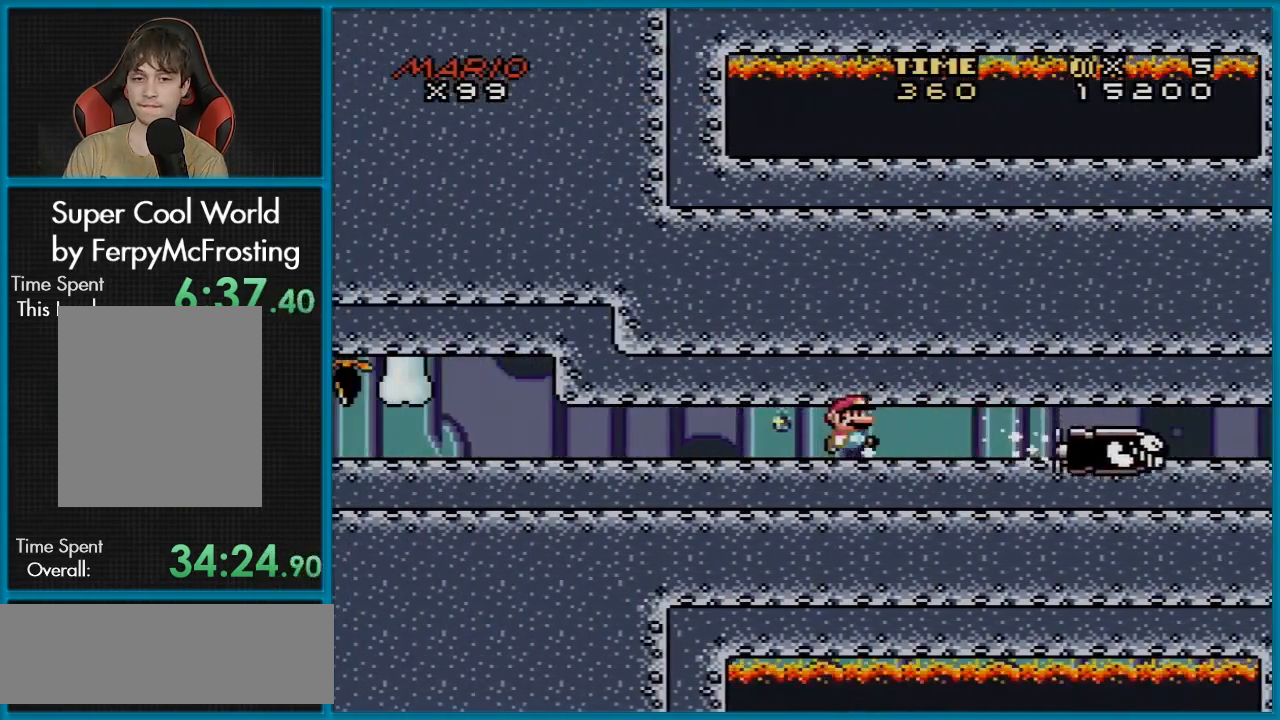
{"buttons": ["B", "Y", "DPAD_LEFT"], "events": [[17, "DPAD_RIGHT", "up"], [201, "DPAD_LEFT", "down"]]}
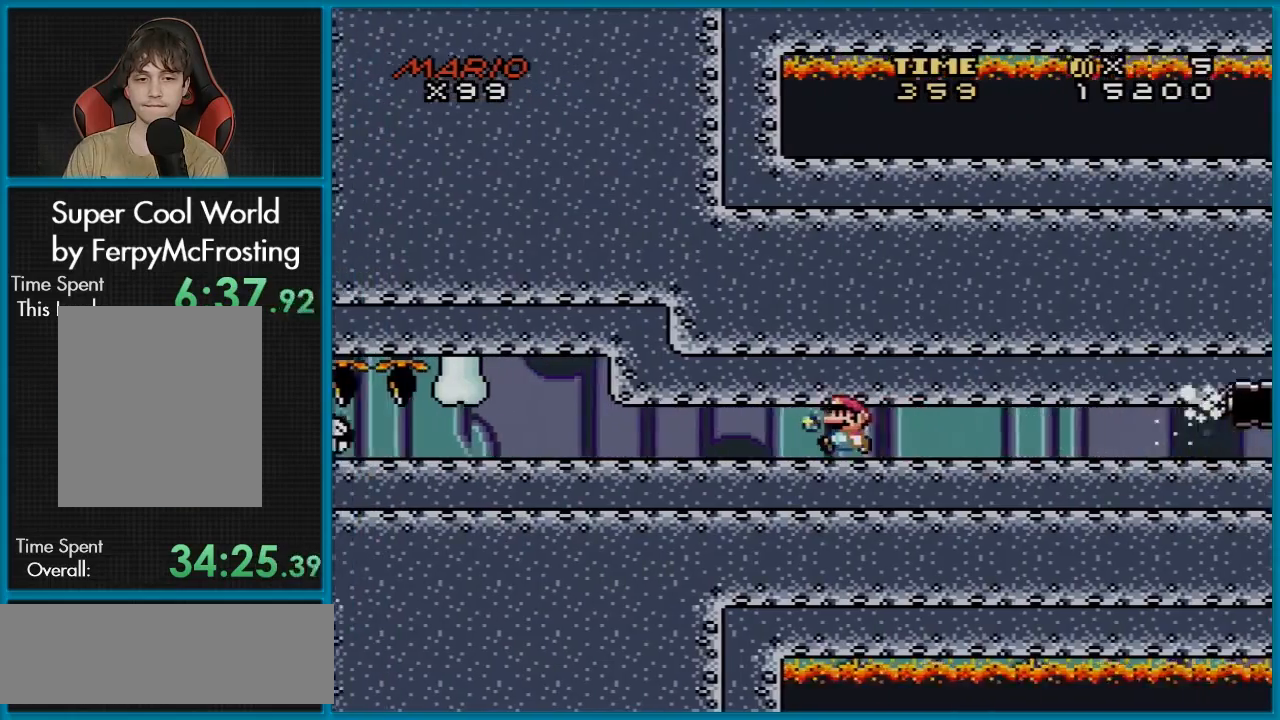
{"buttons": ["Y", "DPAD_RIGHT"], "events": [[434, "DPAD_LEFT", "up"], [467, "B", "up"], [467, "DPAD_RIGHT", "down"]]}
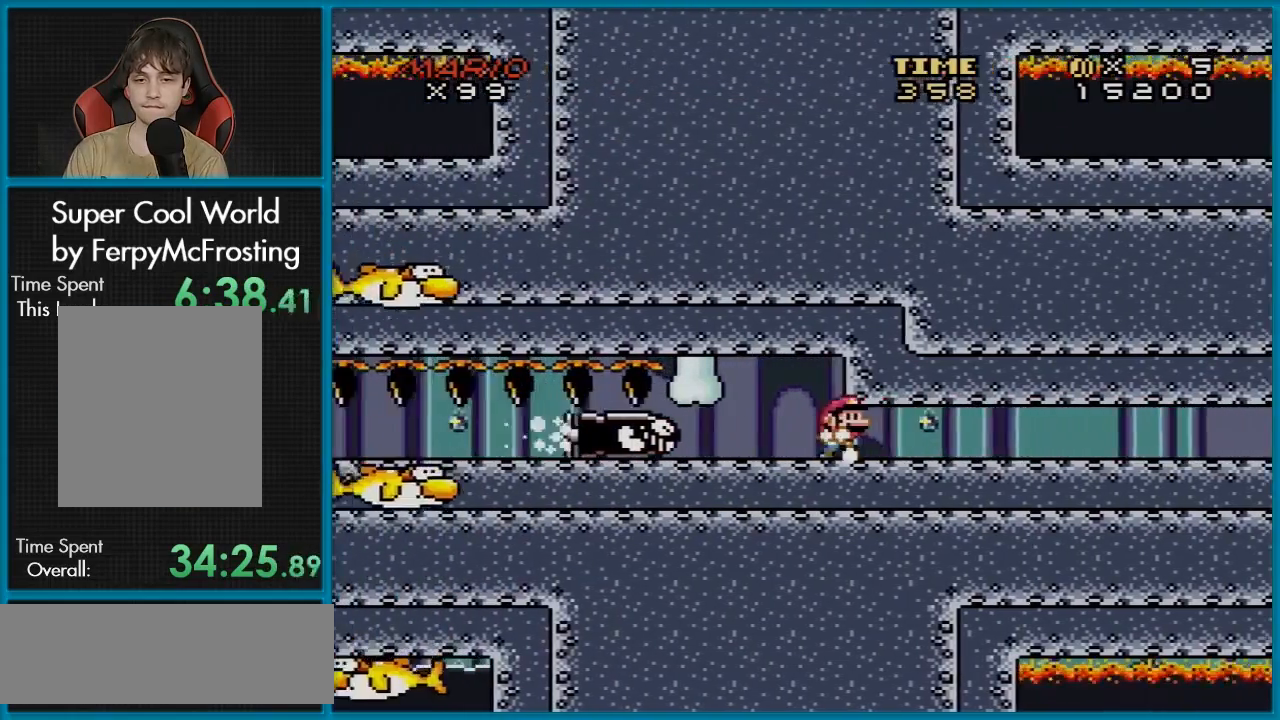
{"buttons": ["A", "X", "DPAD_RIGHT"], "events": [[17, "Y", "up"], [67, "X", "down"], [84, "DPAD_RIGHT", "up"], [184, "DPAD_LEFT", "down"], [234, "A", "down"], [451, "DPAD_LEFT", "up"], [468, "DPAD_RIGHT", "down"]]}
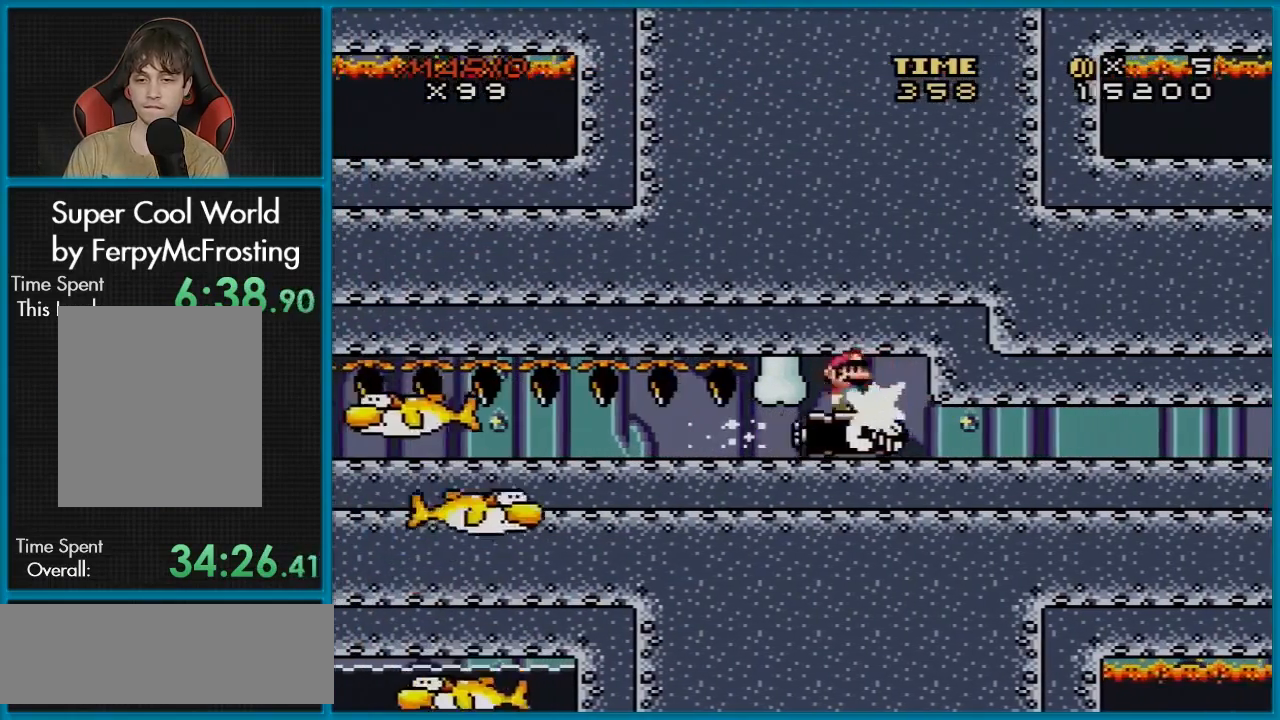
{"buttons": ["A", "X"], "events": [[133, "DPAD_RIGHT", "up"], [334, "DPAD_LEFT", "down"], [434, "DPAD_LEFT", "up"]]}
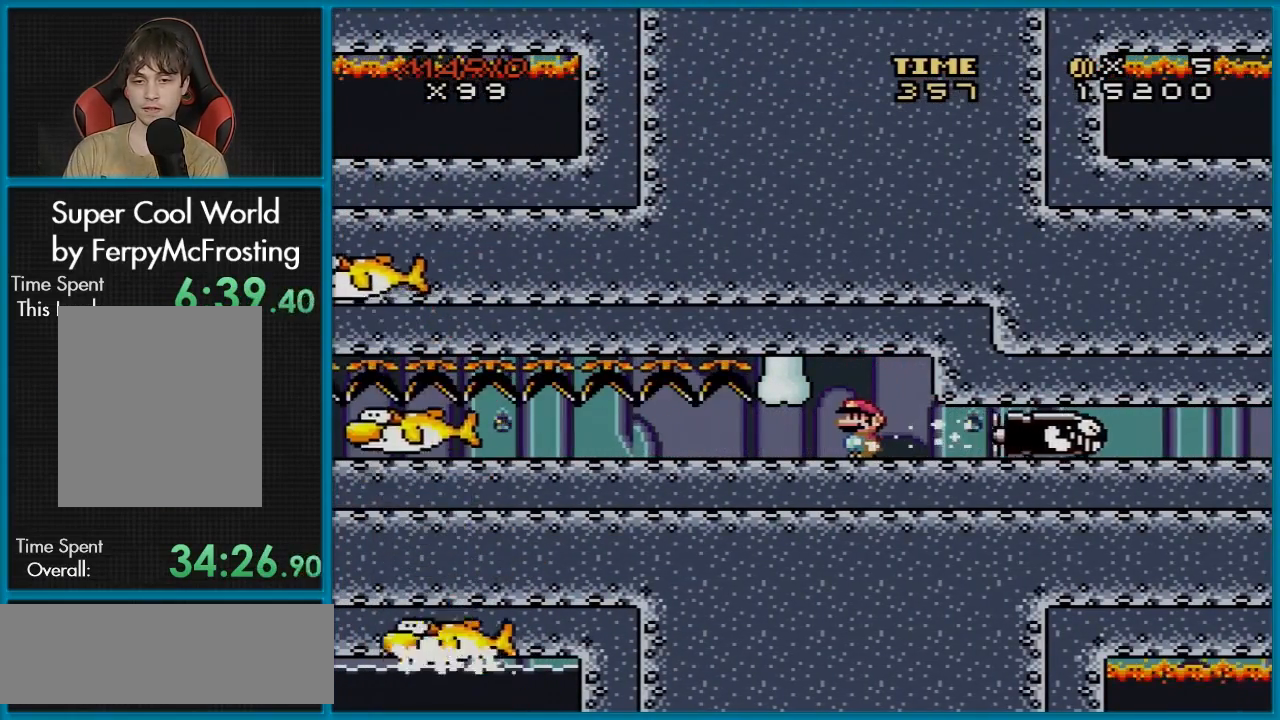
{"buttons": ["B", "Y"], "events": [[117, "A", "up"], [117, "Y", "down"], [151, "X", "up"], [317, "B", "down"]]}
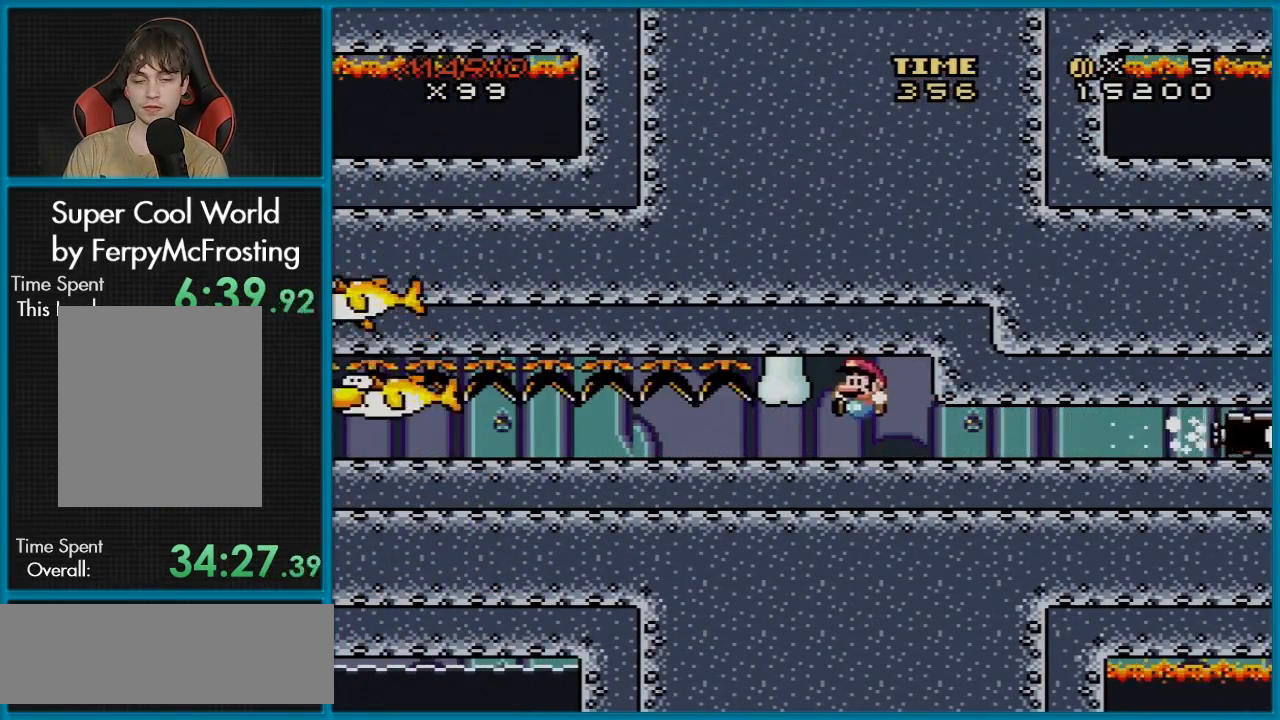
{"buttons": ["B", "Y", "DPAD_LEFT"], "events": [[50, "DPAD_LEFT", "down"]]}
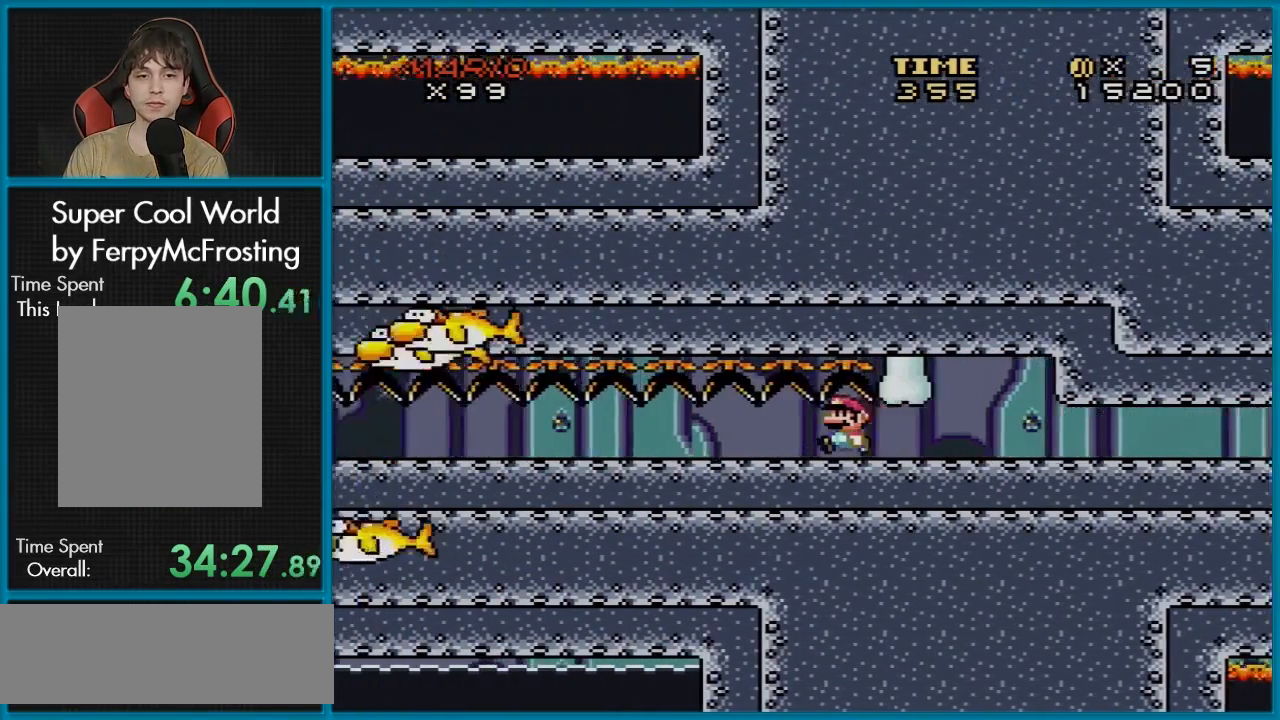
{"buttons": ["B", "Y"], "events": [[34, "DPAD_LEFT", "up"]]}
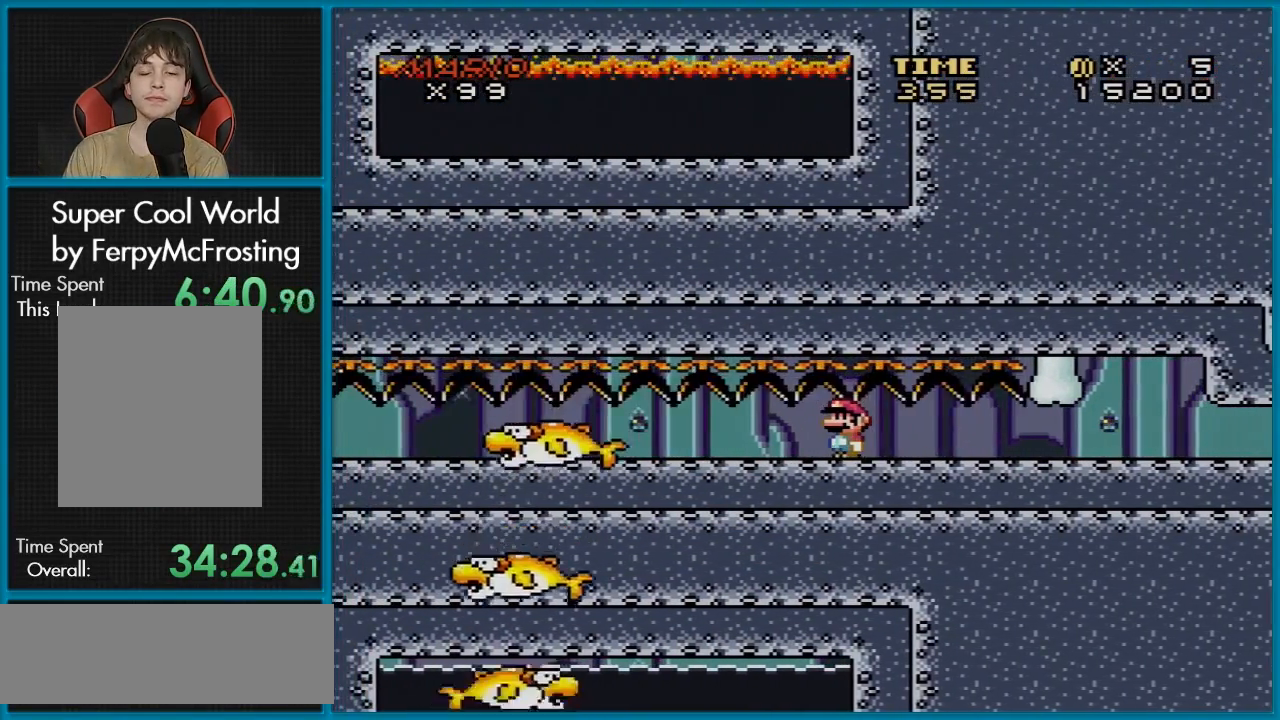
{"buttons": ["B", "Y"], "events": []}
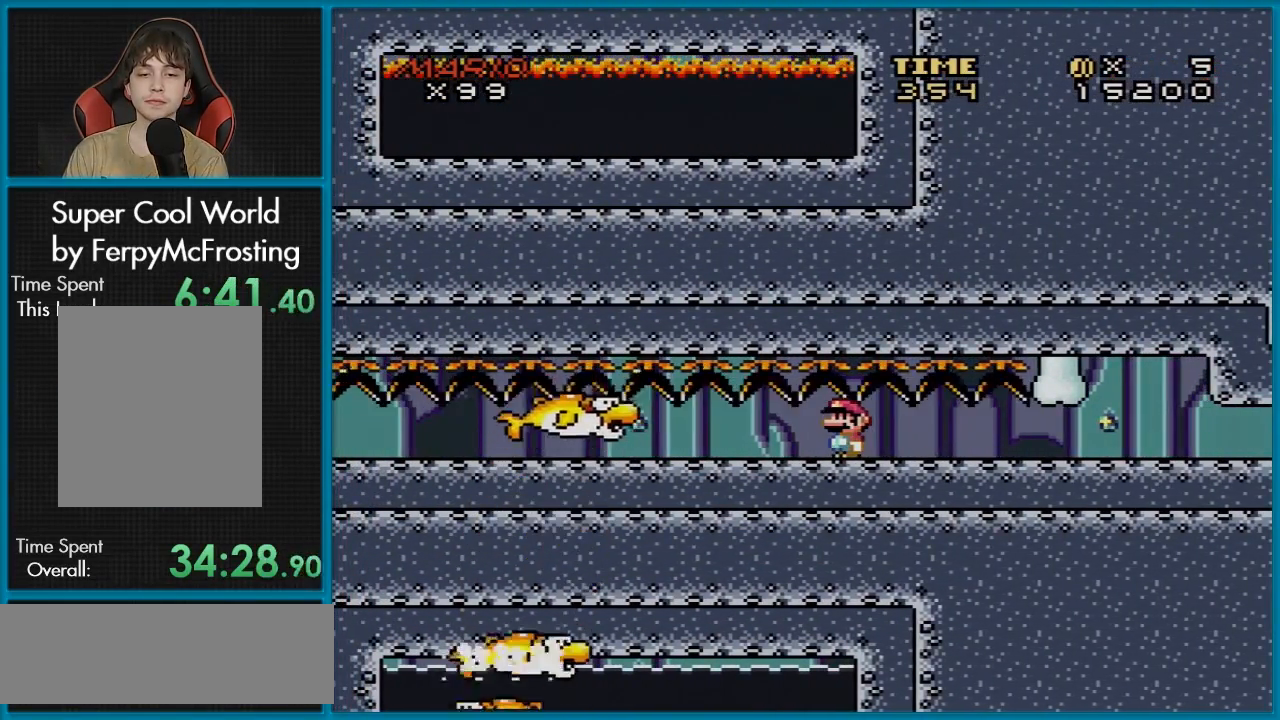
{"buttons": ["B", "Y"], "events": [[134, "DPAD_LEFT", "down"], [334, "DPAD_LEFT", "up"]]}
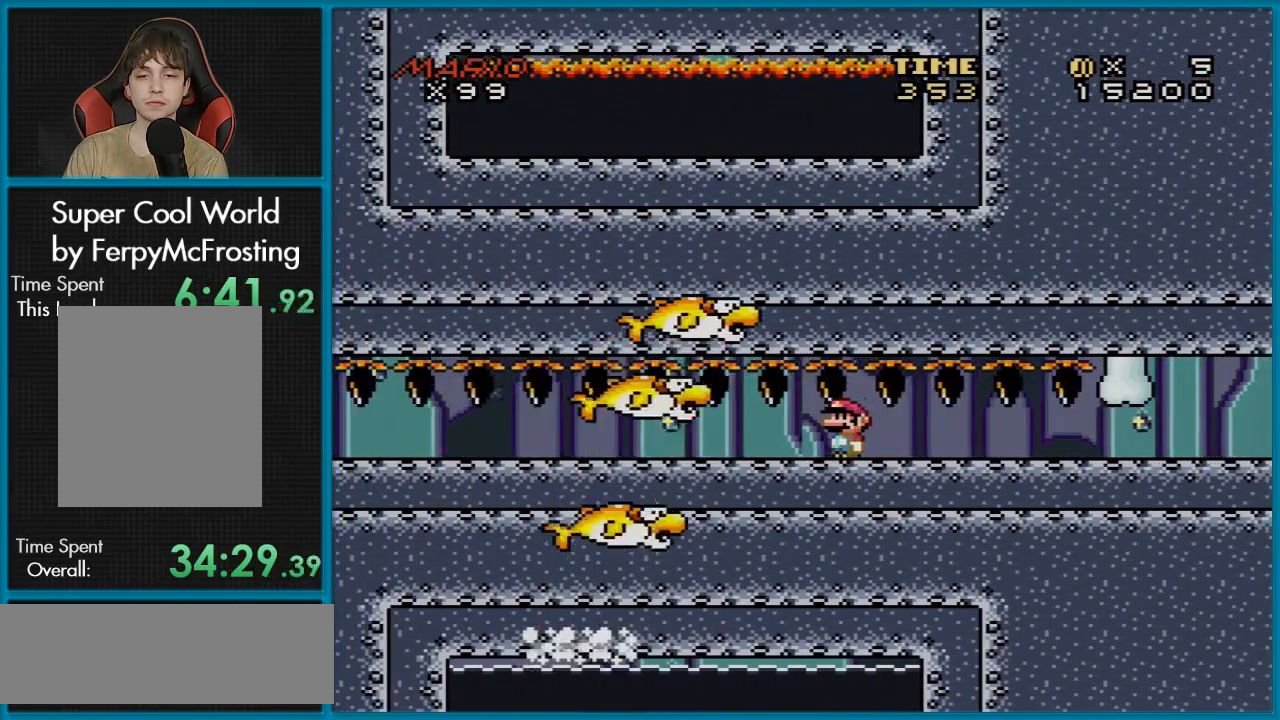
{"buttons": ["B", "Y", "DPAD_LEFT"], "events": [[83, "DPAD_LEFT", "down"]]}
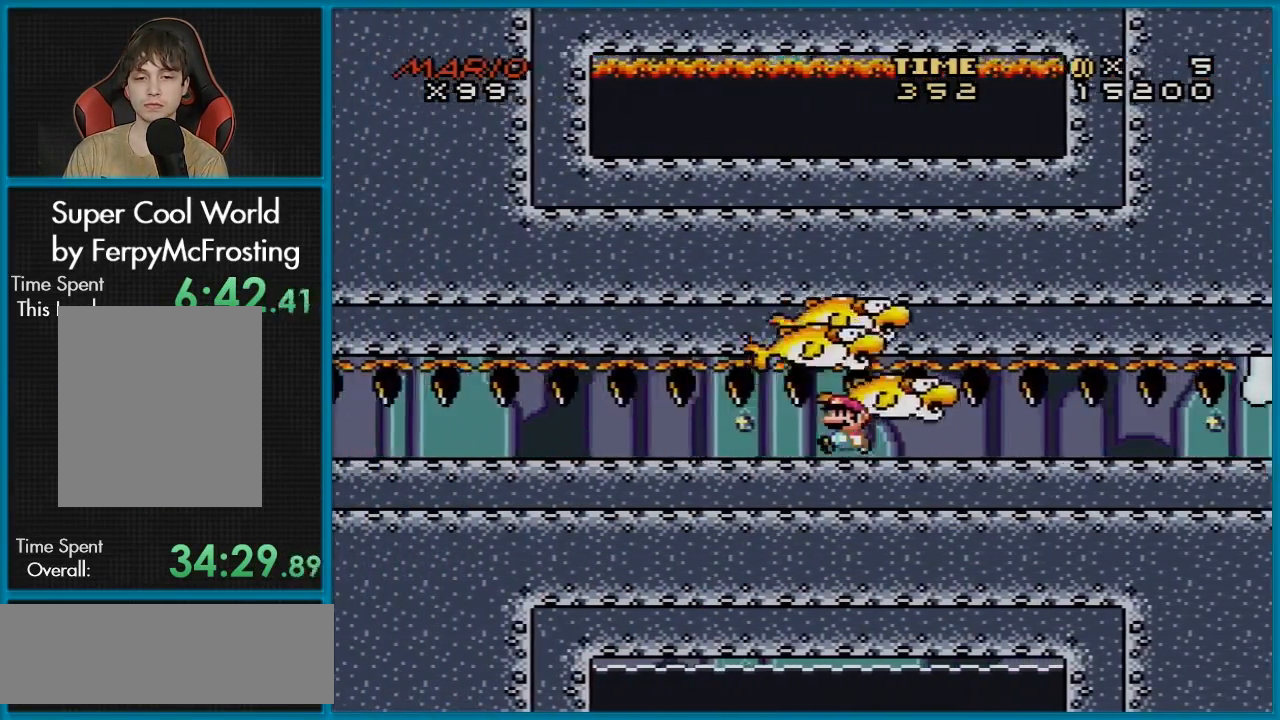
{"buttons": ["B", "Y", "DPAD_LEFT"], "events": []}
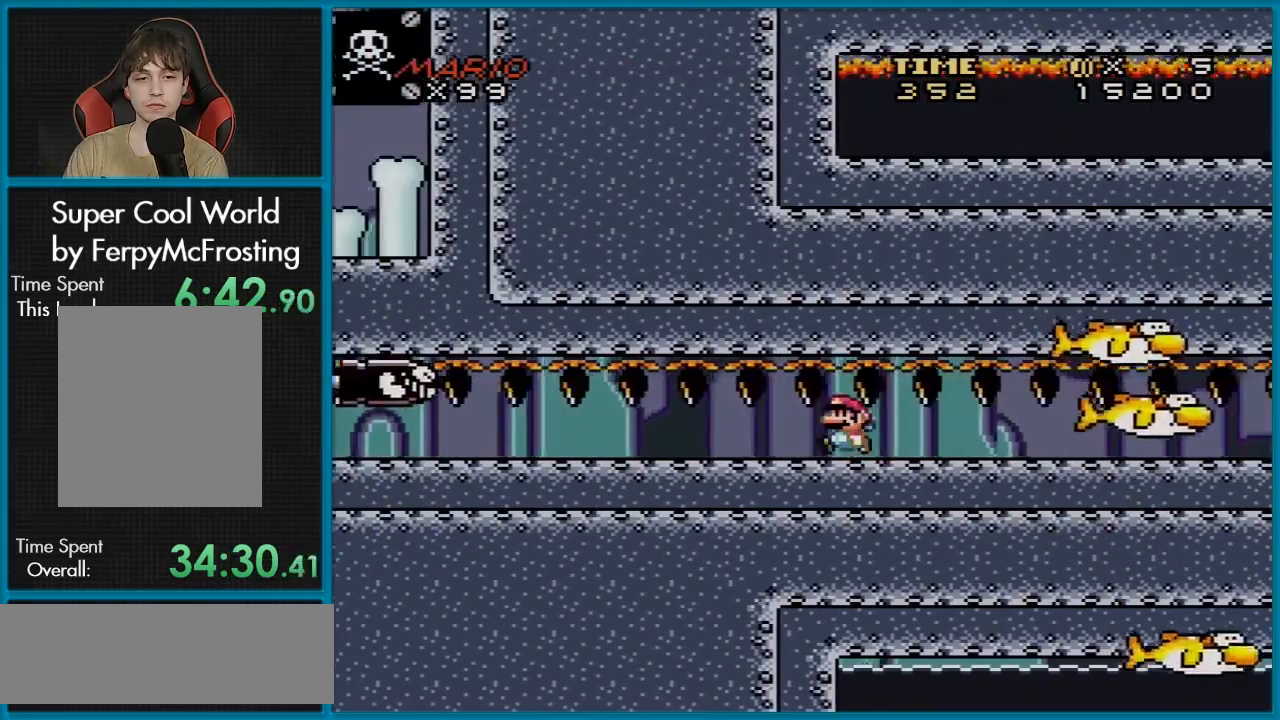
{"buttons": ["B", "Y"], "events": [[17, "DPAD_LEFT", "up"], [317, "DPAD_RIGHT", "down"], [400, "DPAD_RIGHT", "up"]]}
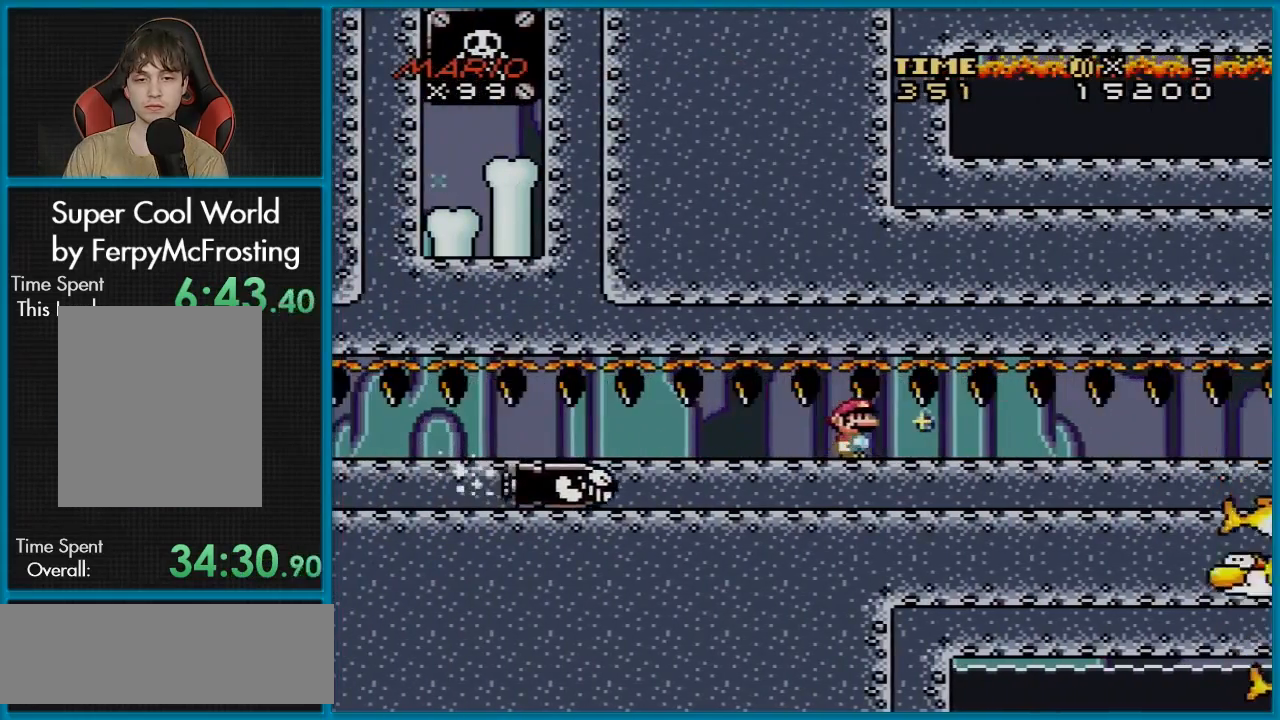
{"buttons": ["B", "Y"], "events": [[67, "DPAD_LEFT", "down"], [134, "DPAD_LEFT", "up"], [184, "DPAD_LEFT", "down"], [234, "DPAD_LEFT", "up"]]}
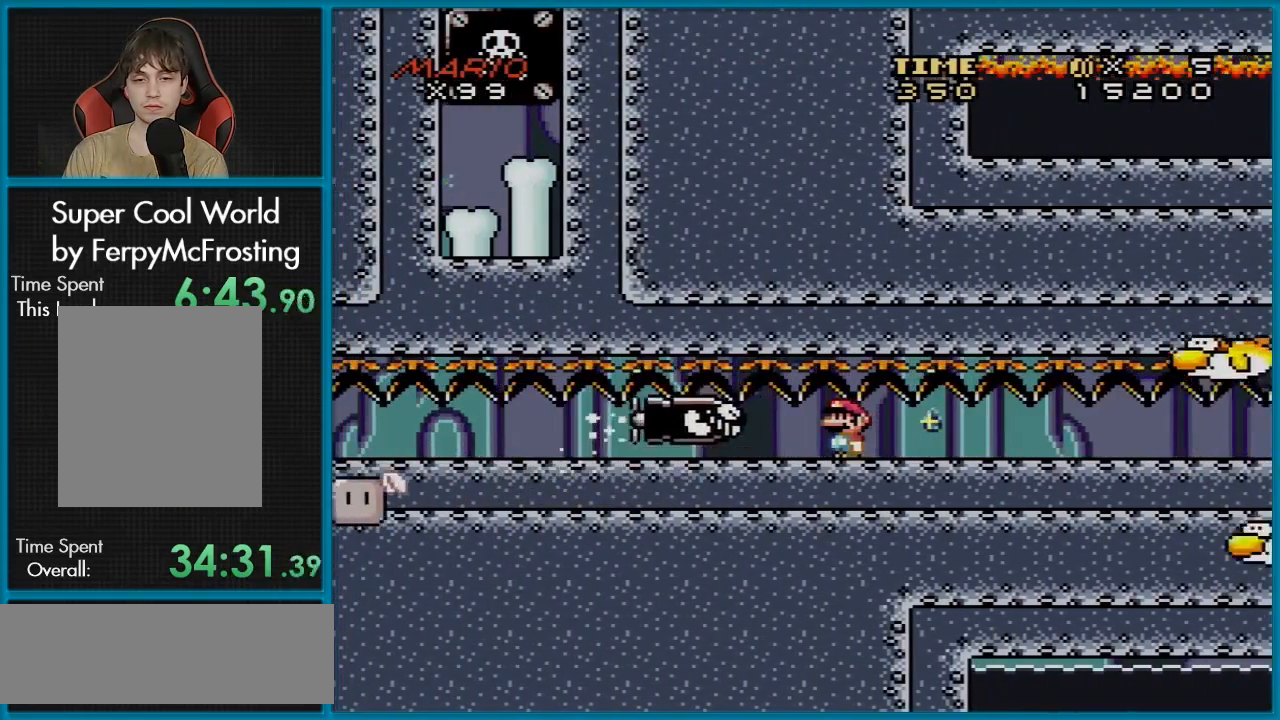
{"buttons": ["B", "Y", "DPAD_DOWN", "DPAD_LEFT"], "events": [[50, "DPAD_LEFT", "down"], [500, "DPAD_DOWN", "down"]]}